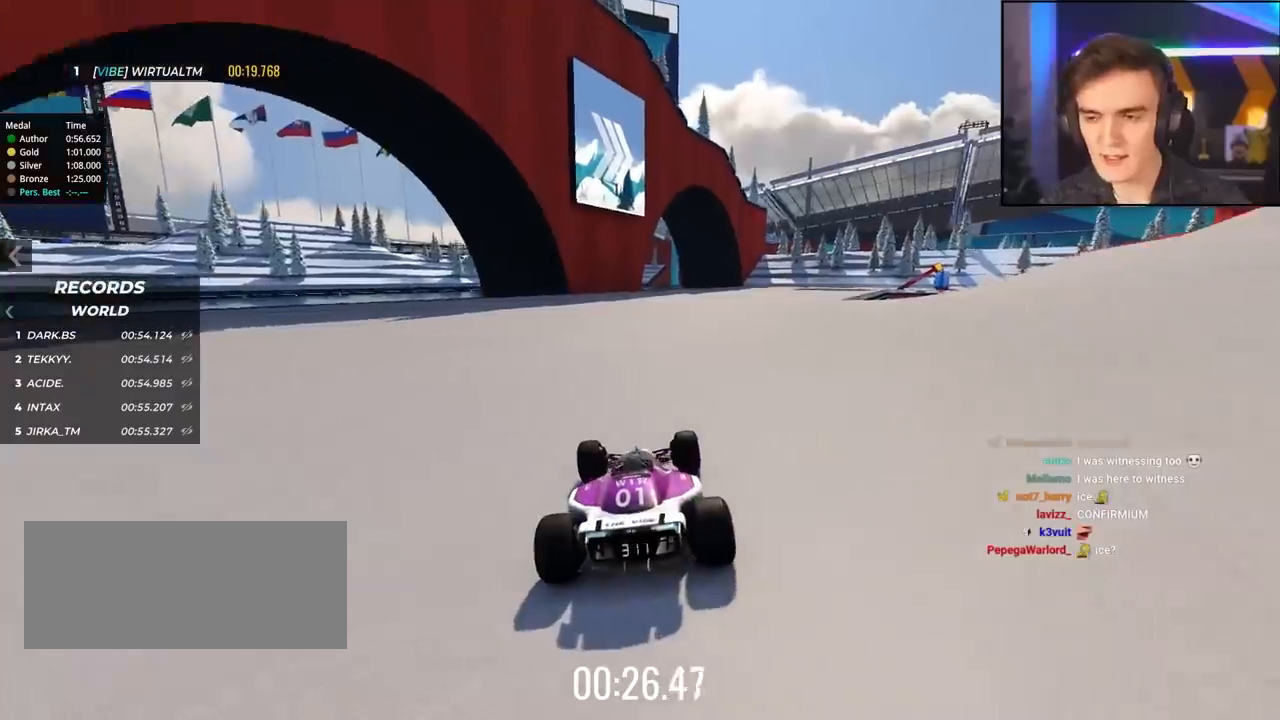
Gameplay with keyboard; each line is a JSON object with the keys held at the frame after it. "events" lists presses ("down") and releases ("up") of "brake", "down", "left", "right" and "up" between this image and that frame as [ms after this image, input, new state], when the widget could be followed in between. No other keys are recorded. Mouse input is not recorded. Key names are as the overlay labels them; some are game actions (e.g. jump) rather than physical keys.
{"keys": ["up"], "events": [[217, "right", "down"], [400, "right", "up"]]}
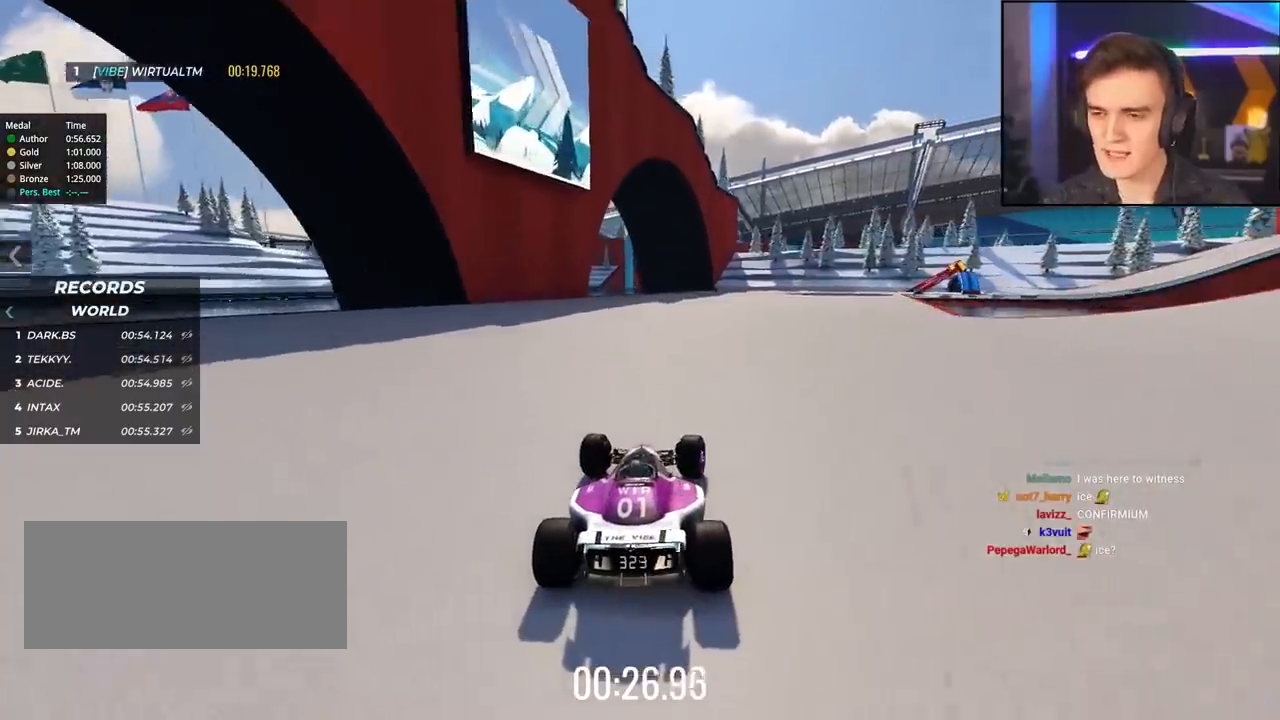
{"keys": ["up"], "events": [[50, "right", "down"], [234, "right", "up"]]}
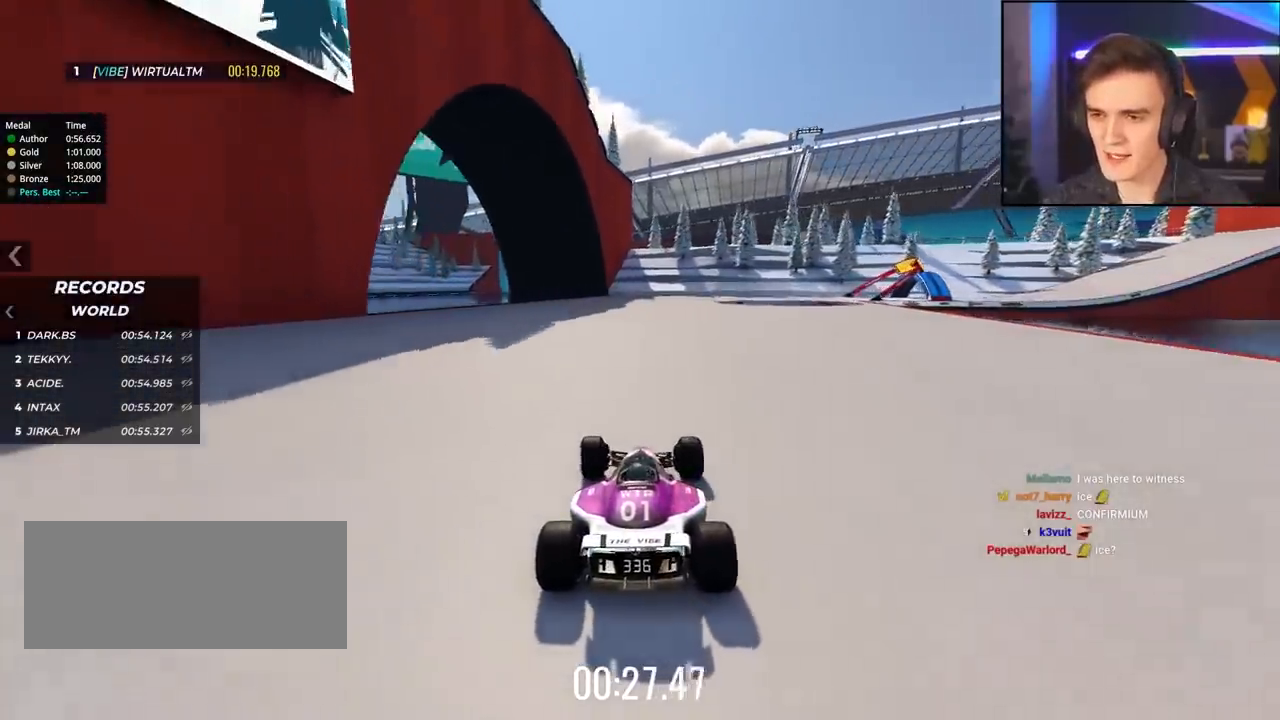
{"keys": ["right"], "events": [[250, "up", "up"], [350, "right", "down"]]}
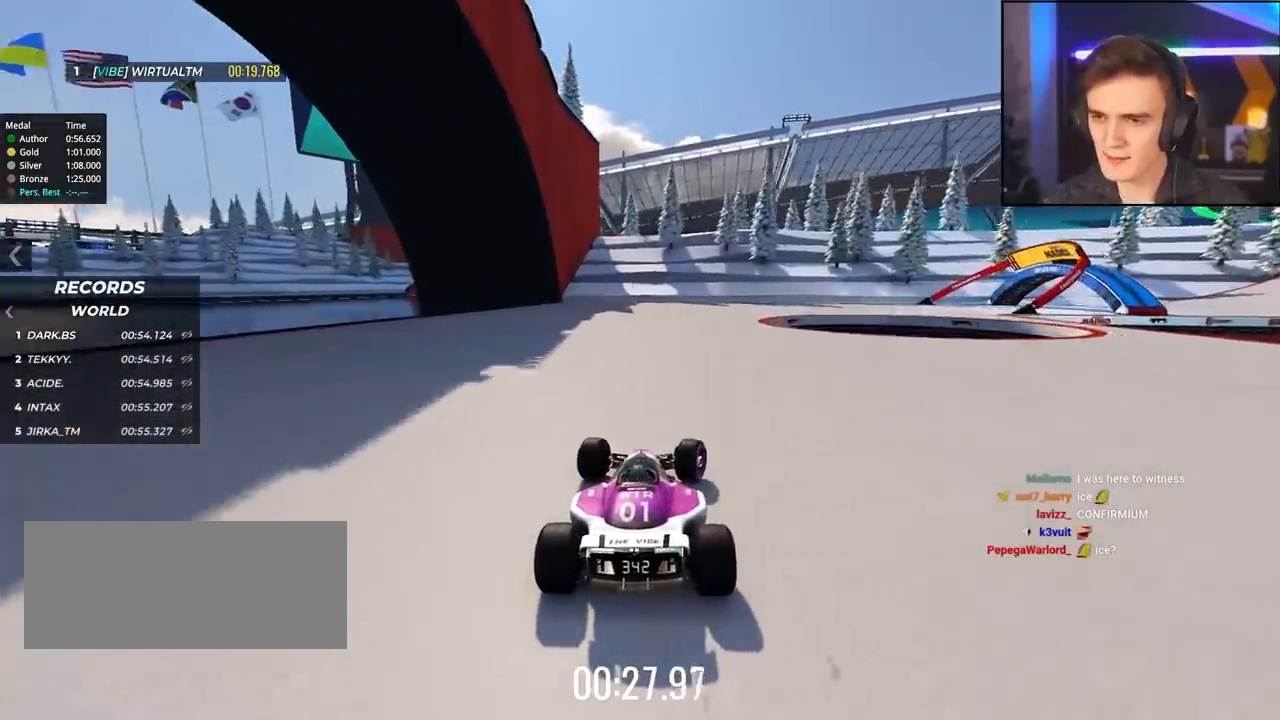
{"keys": ["right"], "events": [[117, "brake", "down"], [317, "brake", "up"]]}
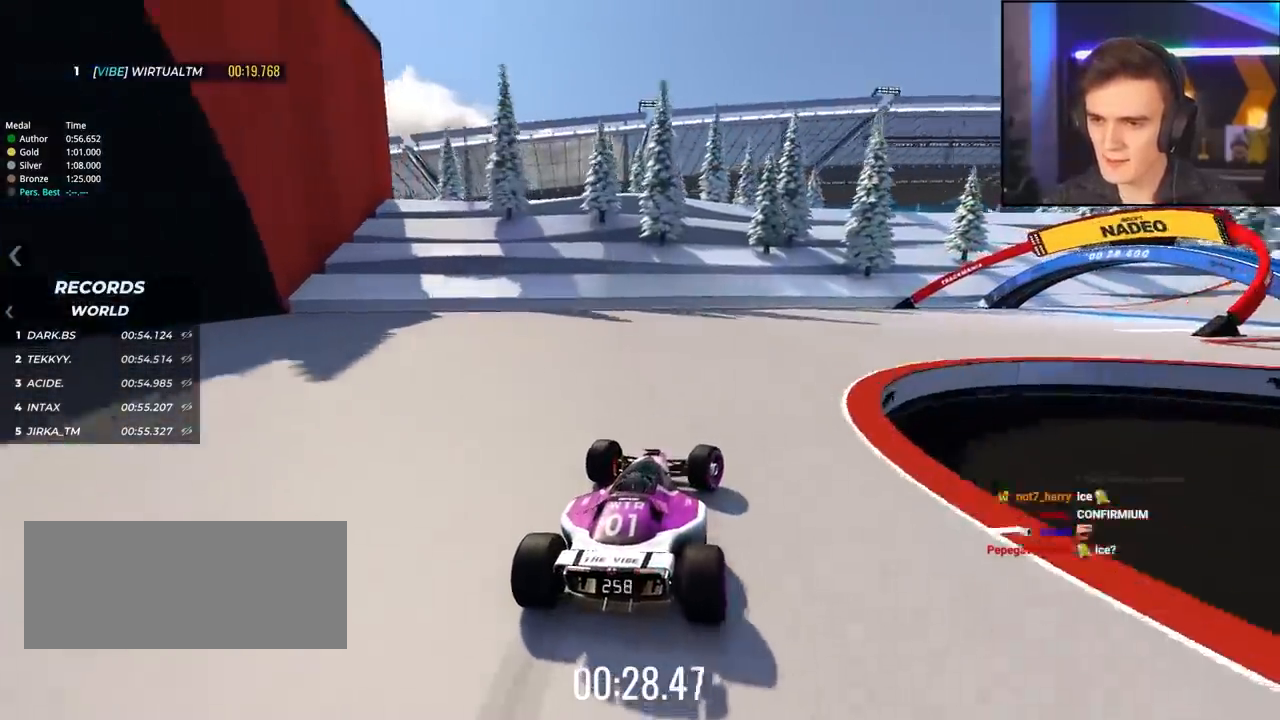
{"keys": ["brake", "right"], "events": [[467, "brake", "down"]]}
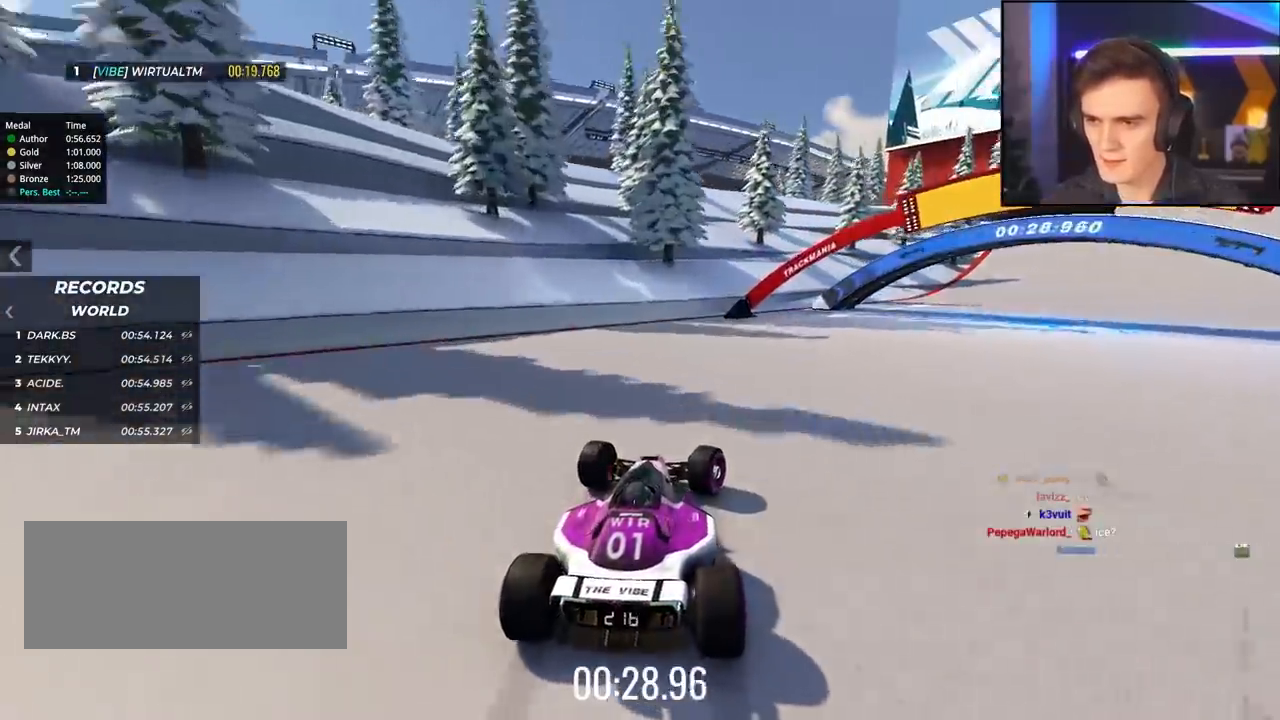
{"keys": ["right"], "events": [[150, "brake", "up"]]}
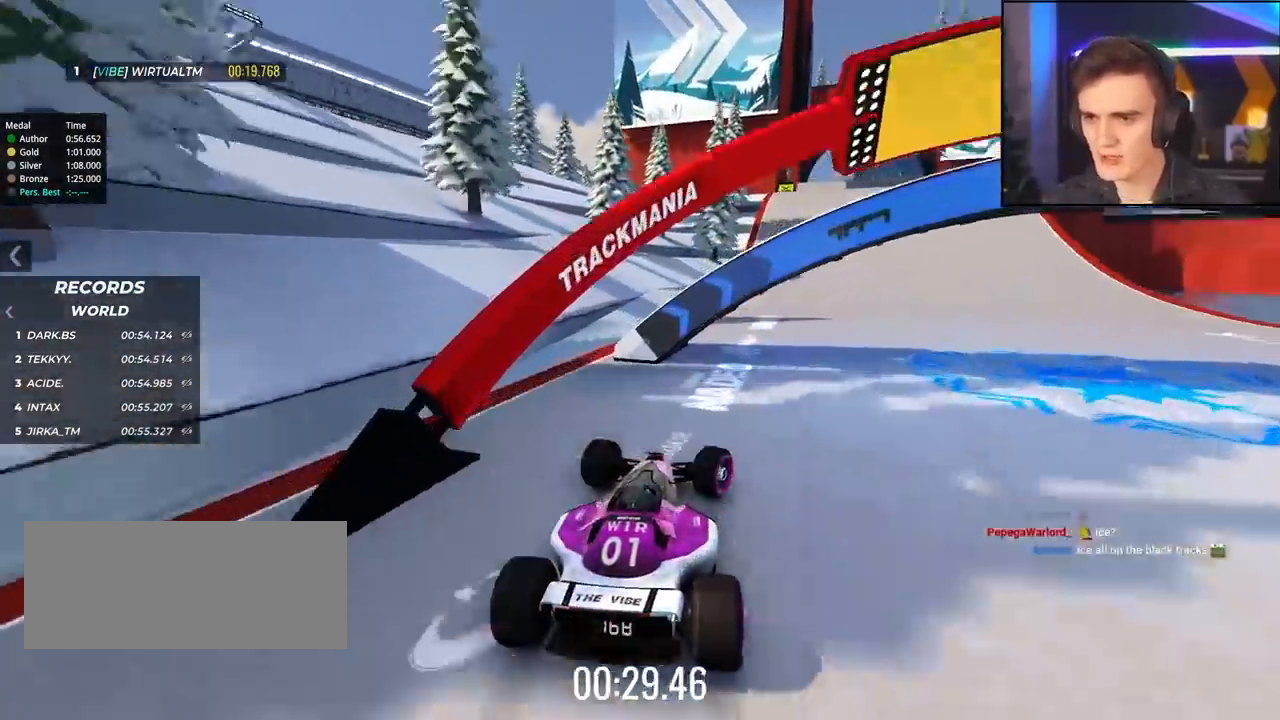
{"keys": ["up"], "events": [[34, "up", "down"], [217, "right", "up"], [267, "left", "down"], [450, "left", "up"]]}
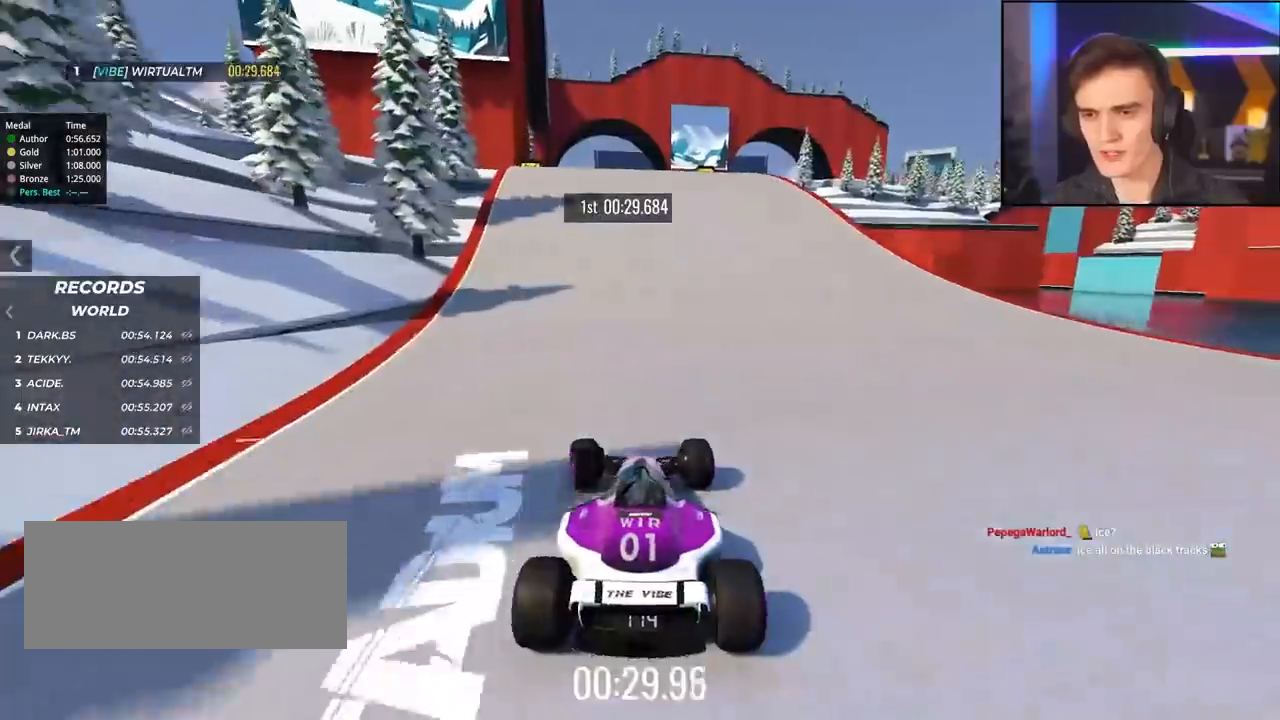
{"keys": ["up"], "events": [[284, "left", "down"], [367, "left", "up"]]}
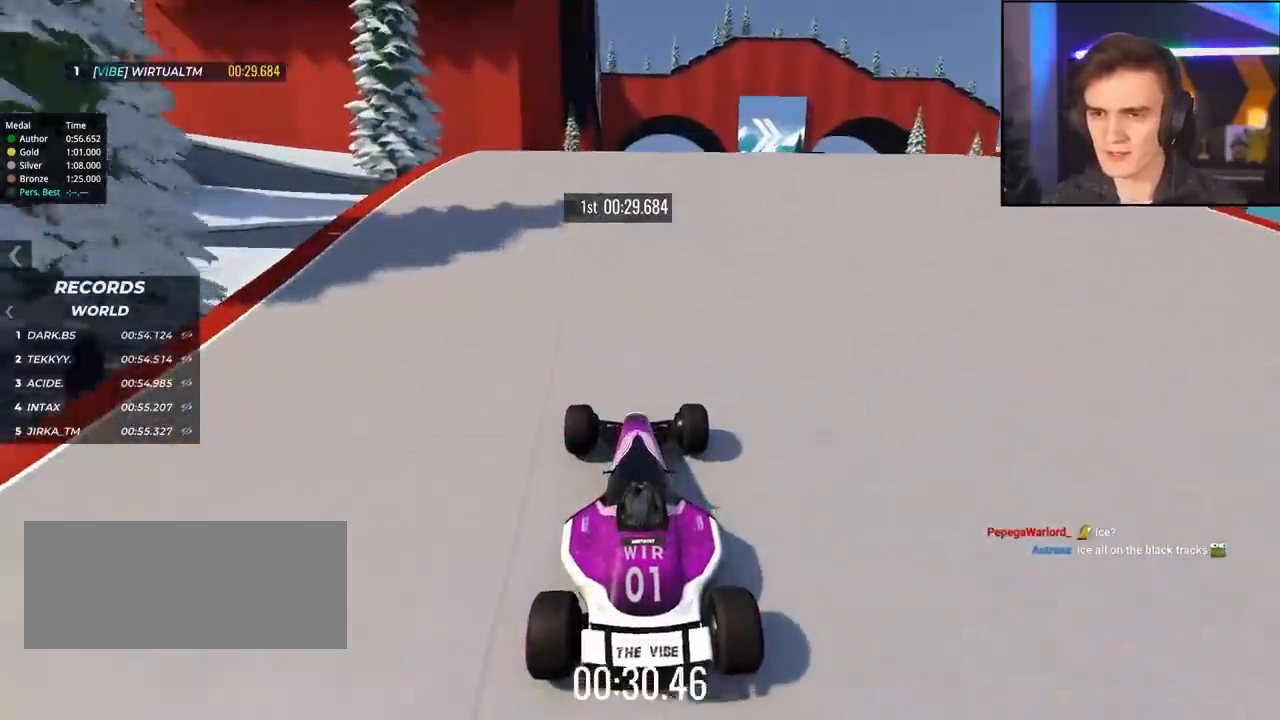
{"keys": [], "events": [[17, "up", "up"], [300, "brake", "down"], [484, "brake", "up"]]}
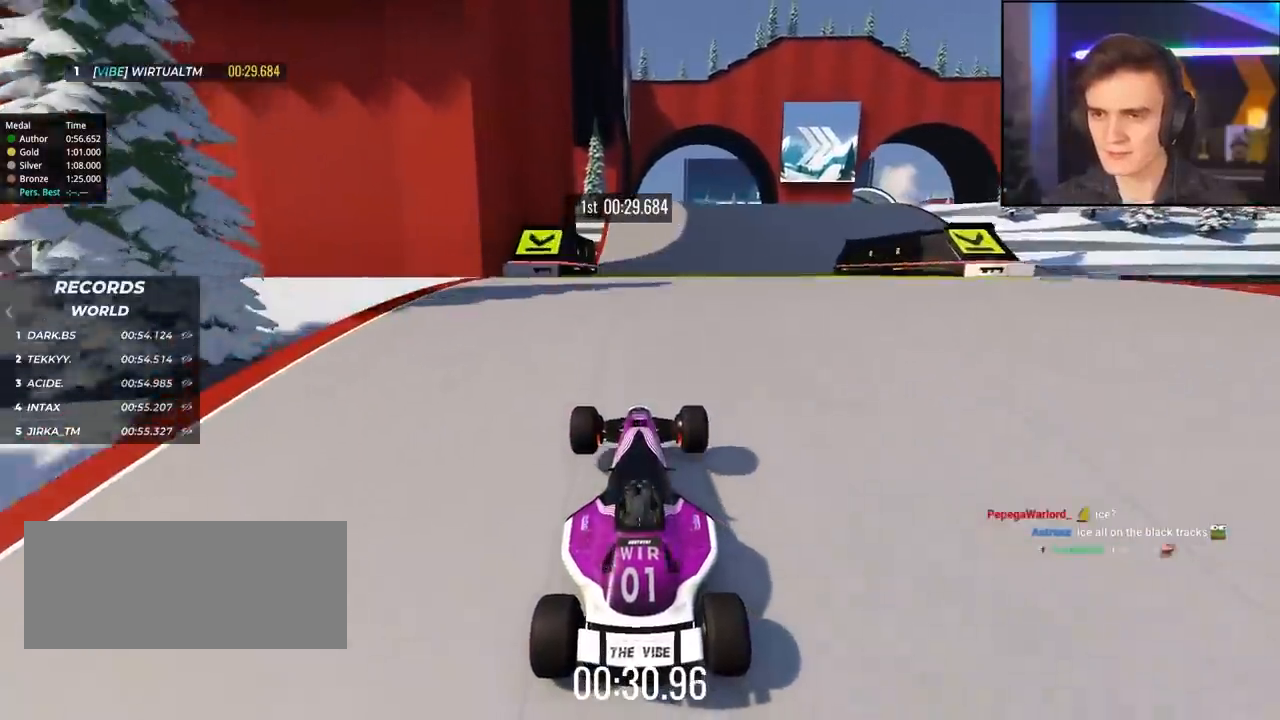
{"keys": ["up"], "events": [[34, "up", "down"]]}
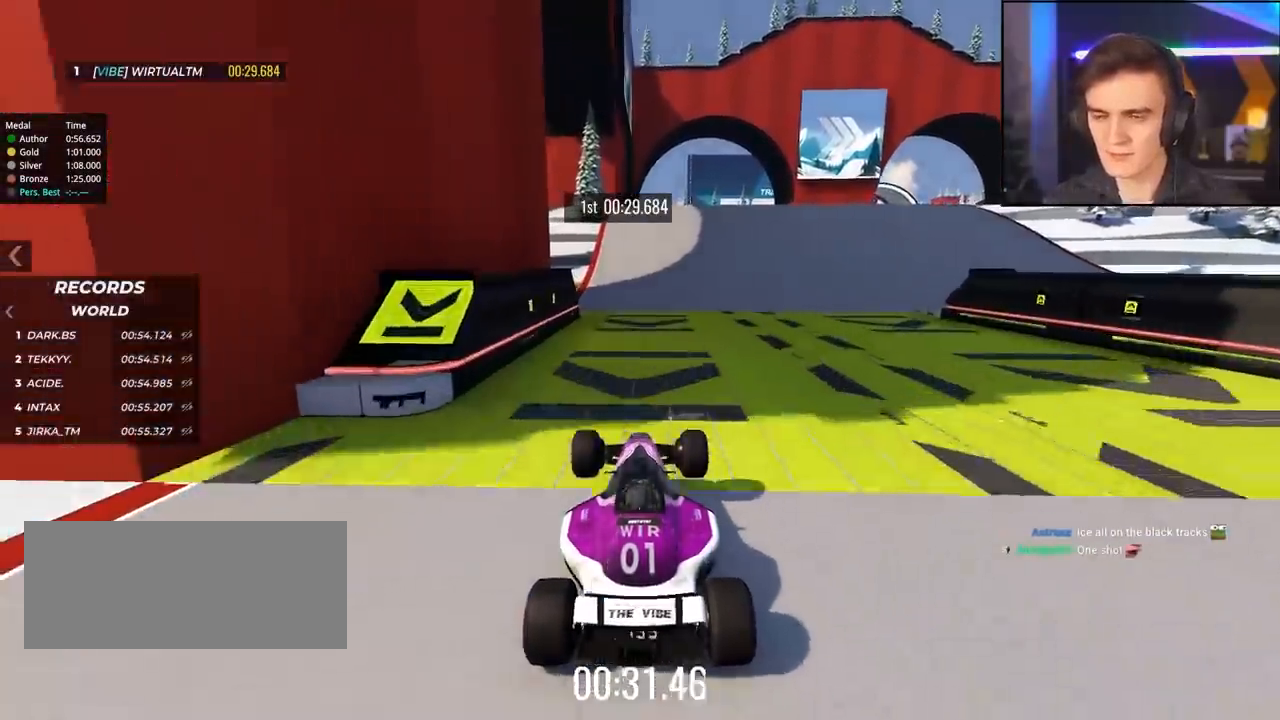
{"keys": ["right", "up"], "events": [[100, "right", "down"], [234, "right", "up"], [417, "right", "down"]]}
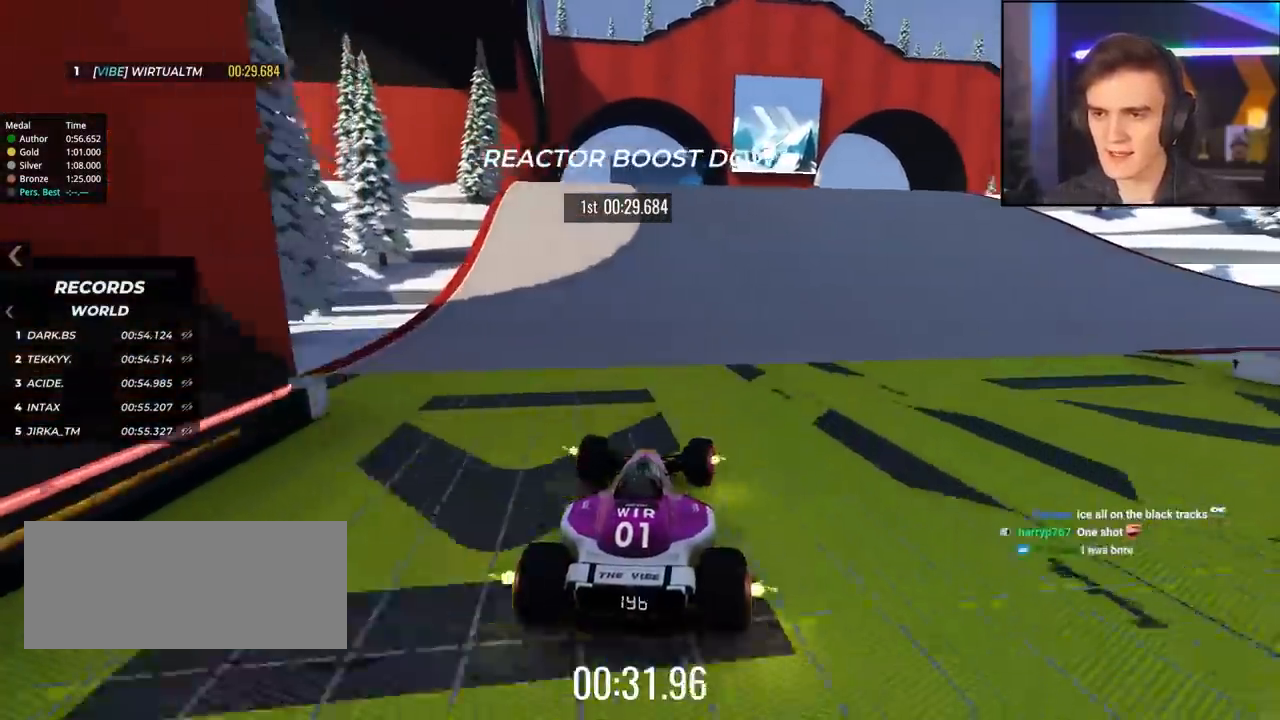
{"keys": ["right", "up"], "events": [[117, "right", "up"], [300, "right", "down"]]}
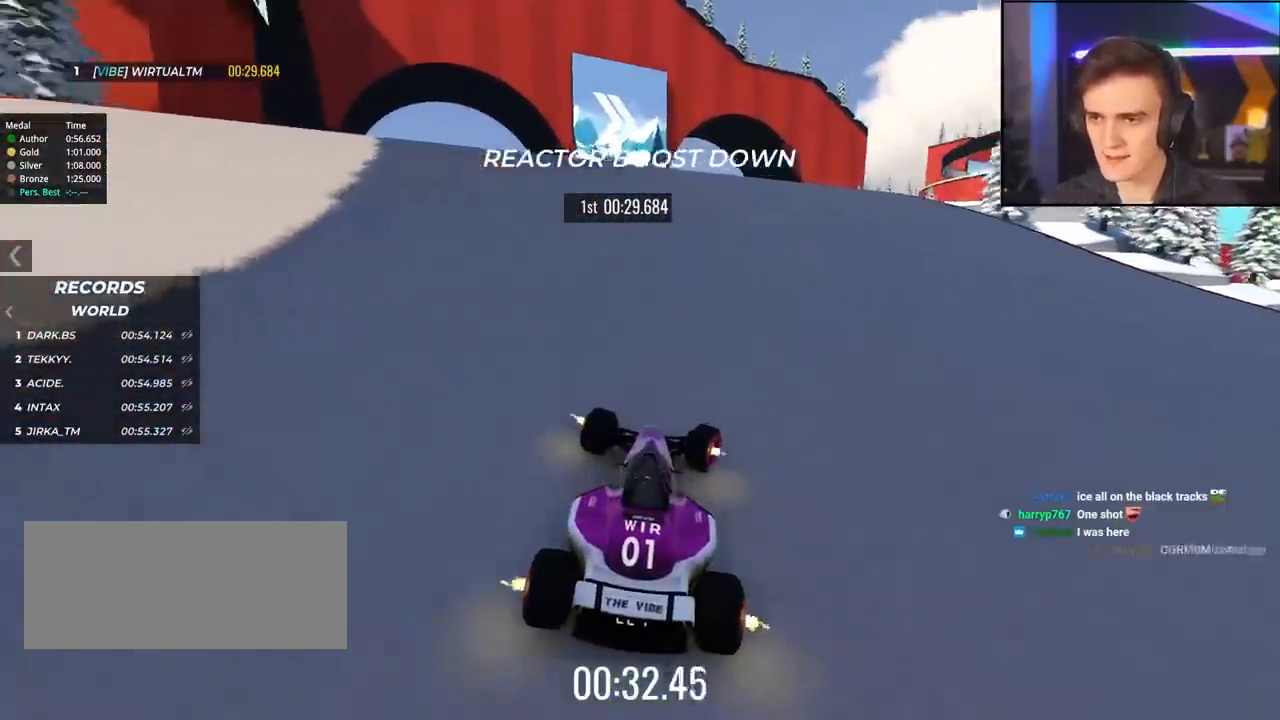
{"keys": ["up"], "events": [[34, "right", "up"], [167, "right", "down"], [217, "right", "up"], [317, "left", "down"], [367, "left", "up"]]}
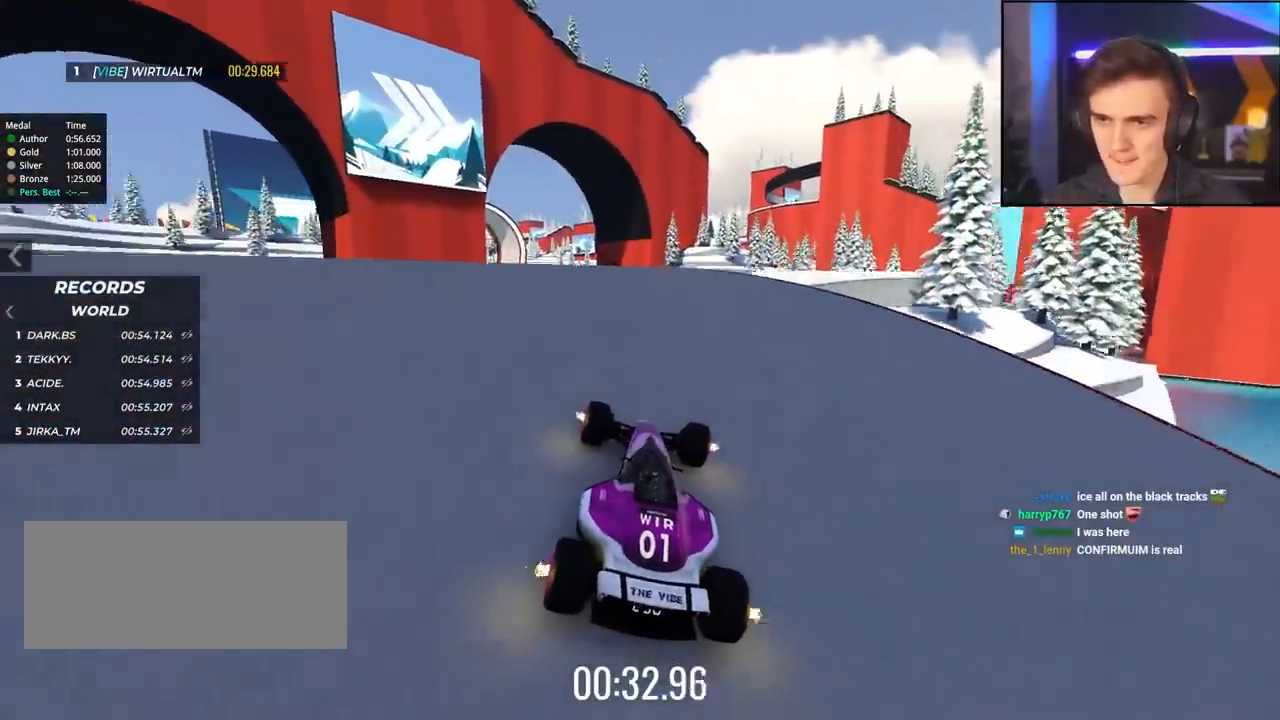
{"keys": ["up"], "events": [[234, "left", "down"], [284, "left", "up"]]}
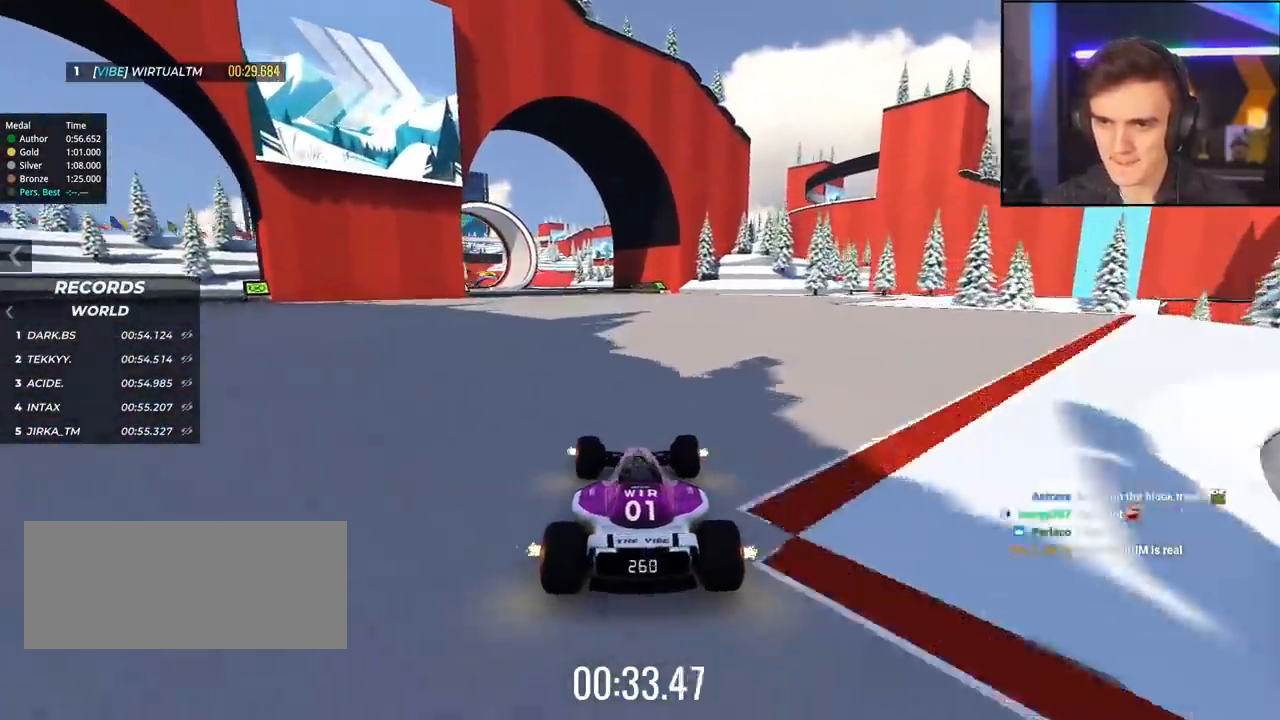
{"keys": ["left", "up"], "events": [[100, "left", "down"], [250, "left", "up"], [484, "left", "down"]]}
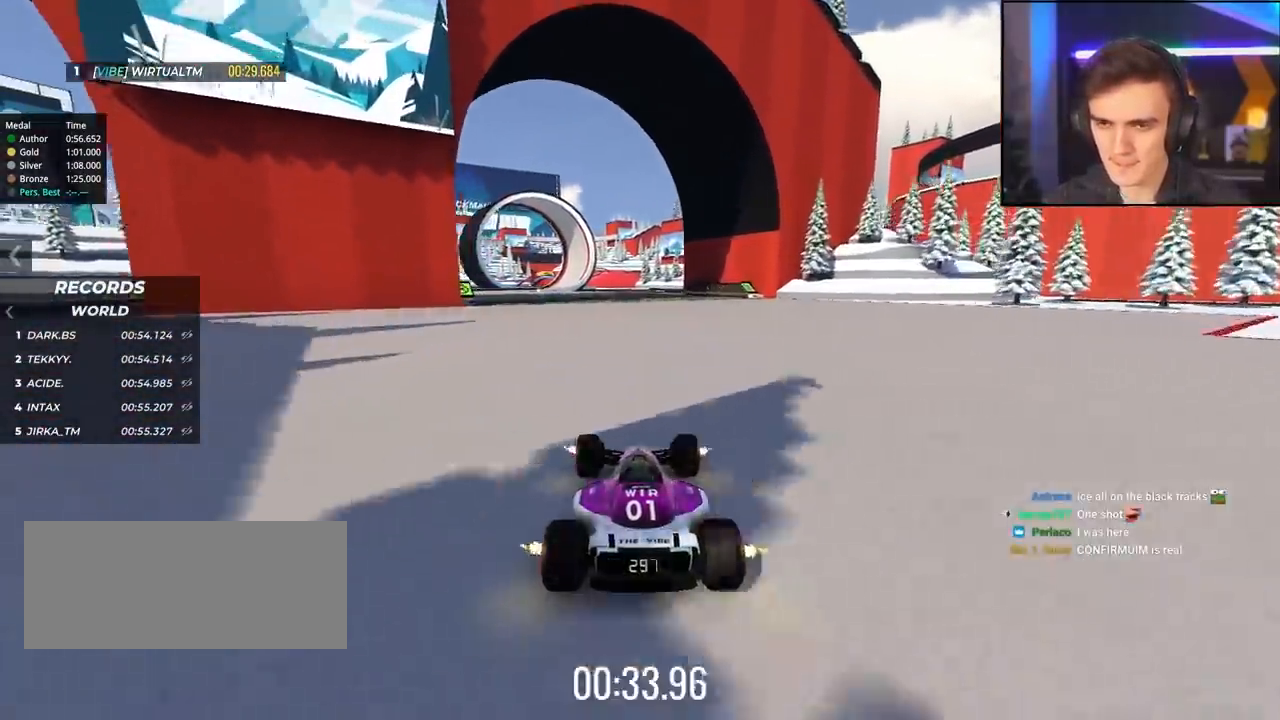
{"keys": ["left", "up"], "events": [[84, "left", "up"], [217, "left", "down"]]}
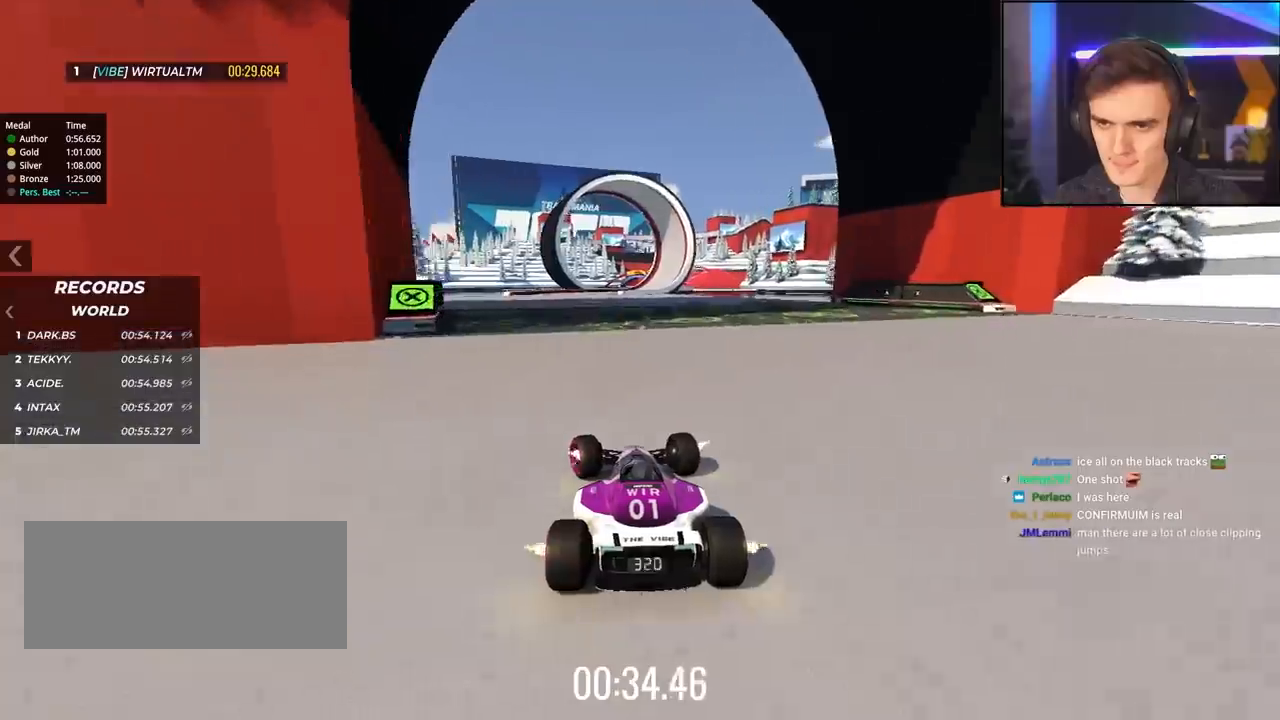
{"keys": ["up"], "events": [[100, "left", "up"], [350, "right", "down"], [467, "right", "up"]]}
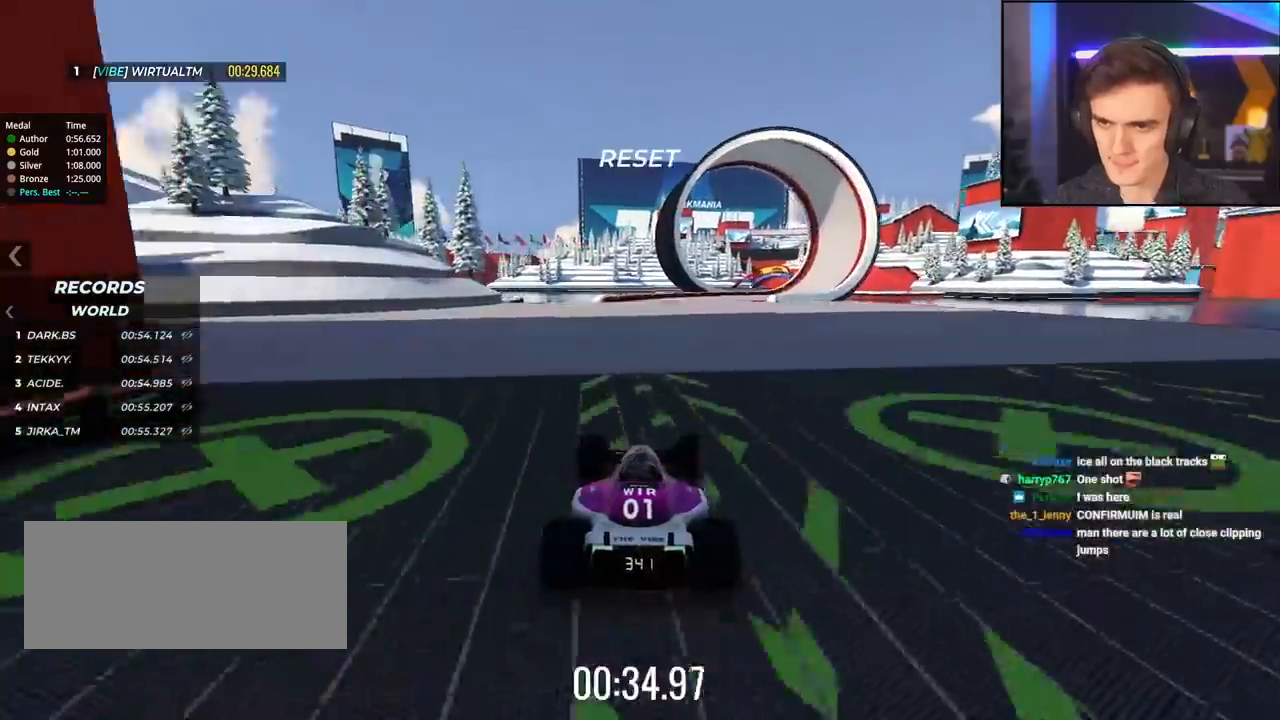
{"keys": ["right", "up"], "events": [[67, "right", "down"], [300, "right", "up"], [350, "right", "down"]]}
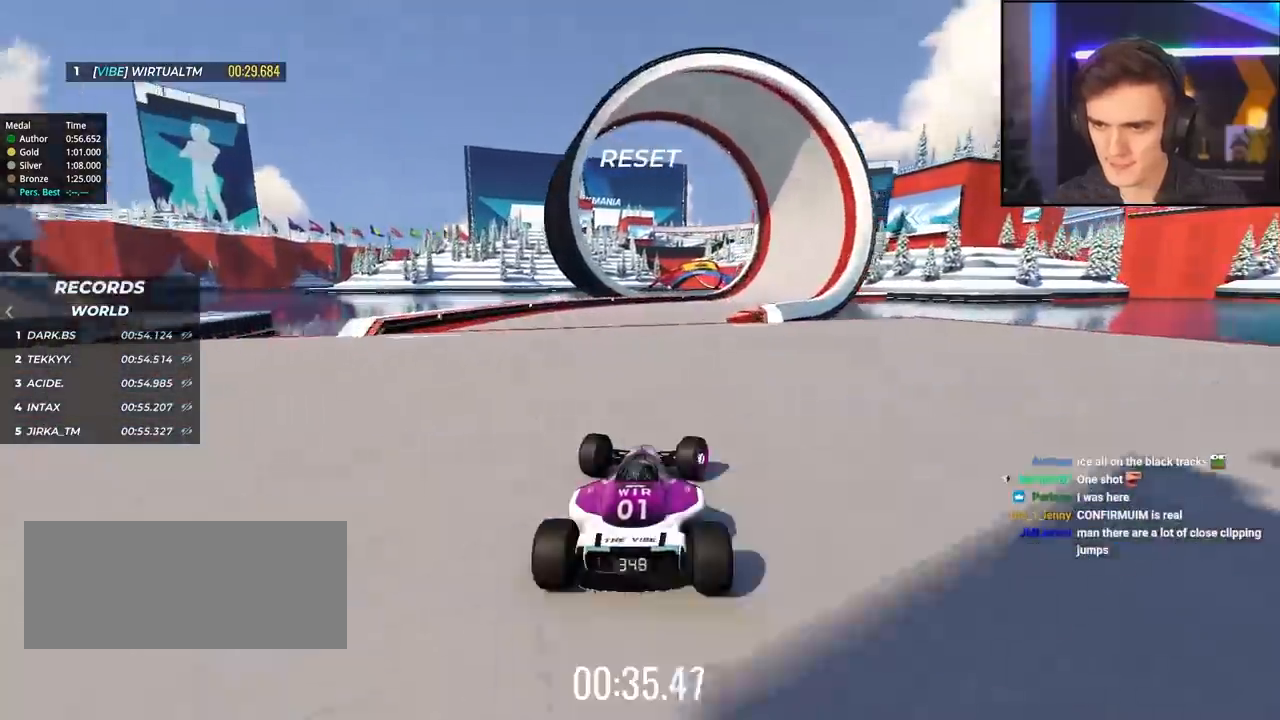
{"keys": ["right", "up"], "events": []}
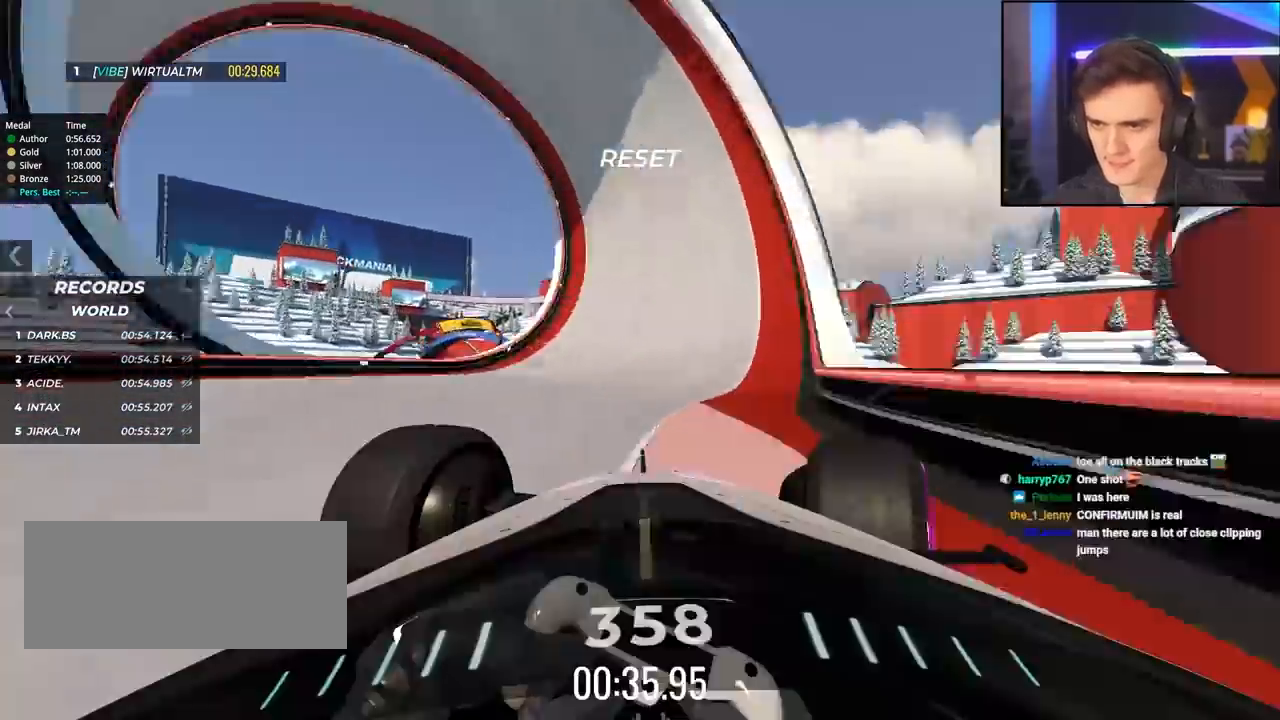
{"keys": ["up"], "events": [[184, "right", "up"], [367, "right", "down"], [417, "right", "up"]]}
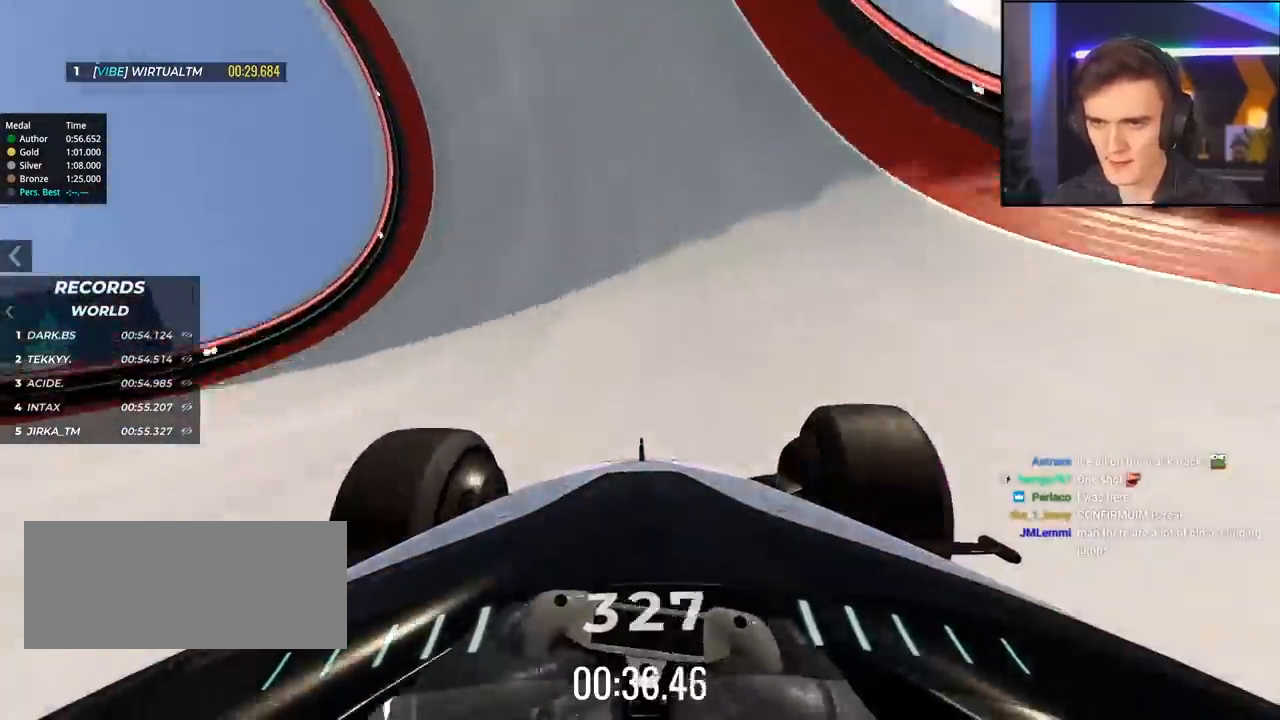
{"keys": ["right", "up"], "events": [[67, "left", "down"], [100, "left", "up"], [434, "right", "down"]]}
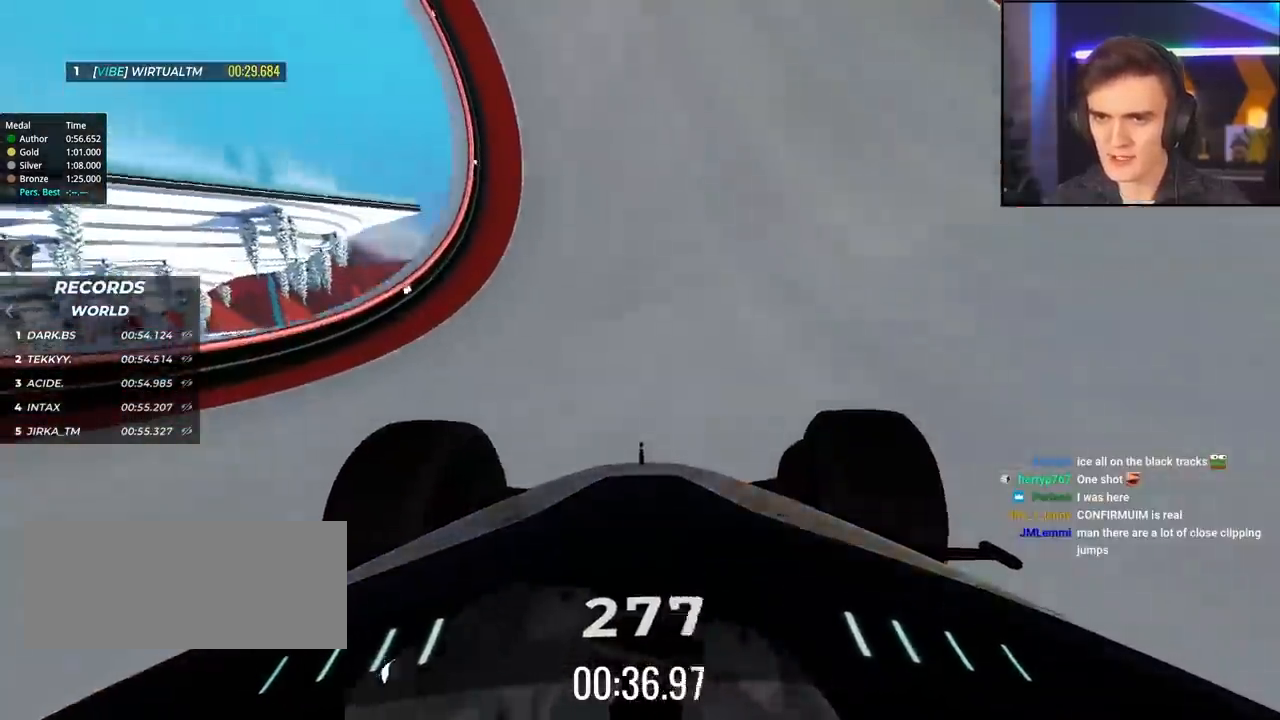
{"keys": ["up"], "events": [[34, "right", "up"], [217, "right", "down"], [317, "right", "up"]]}
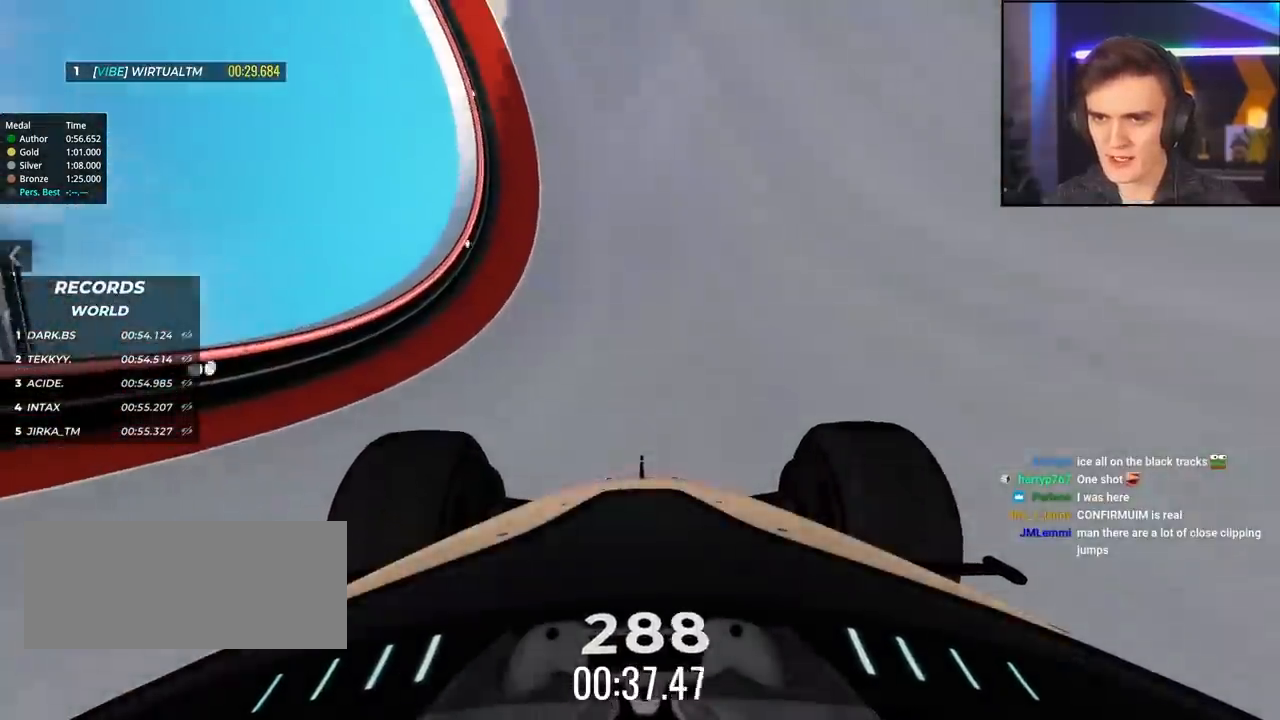
{"keys": ["right", "up"], "events": [[134, "right", "down"], [234, "right", "up"], [367, "right", "down"]]}
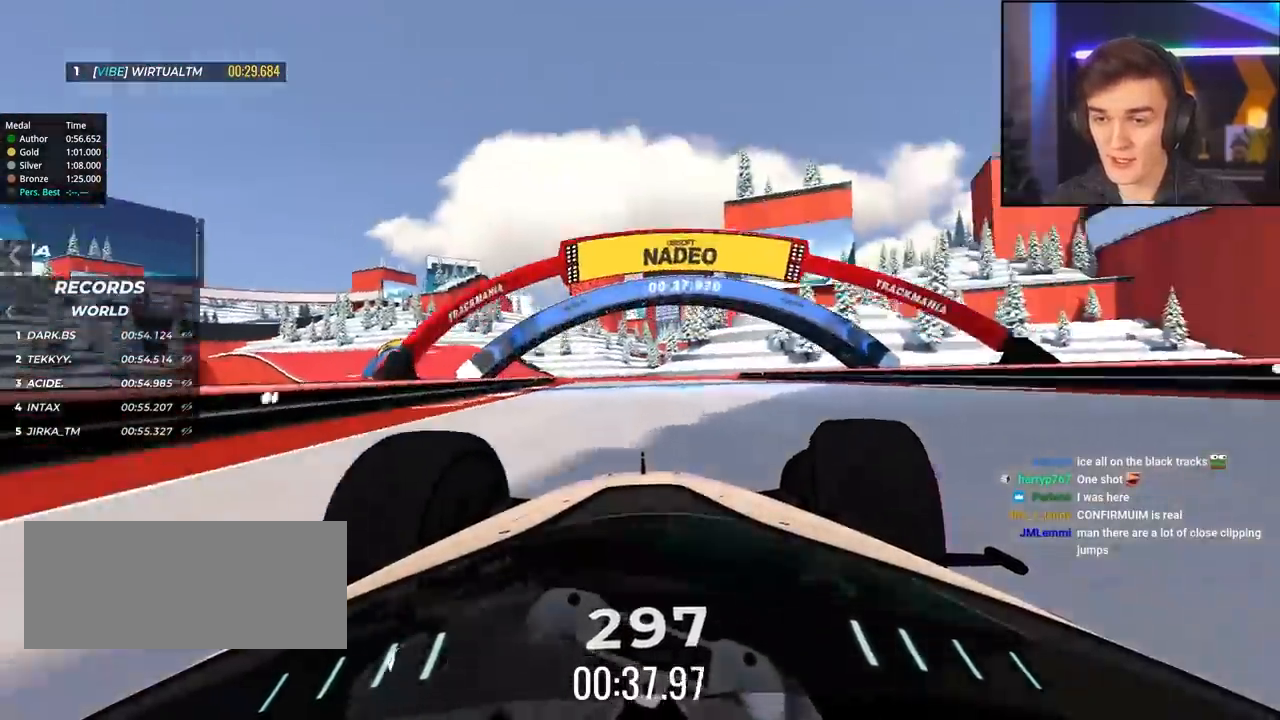
{"keys": ["left", "up"], "events": [[17, "right", "up"], [100, "left", "down"]]}
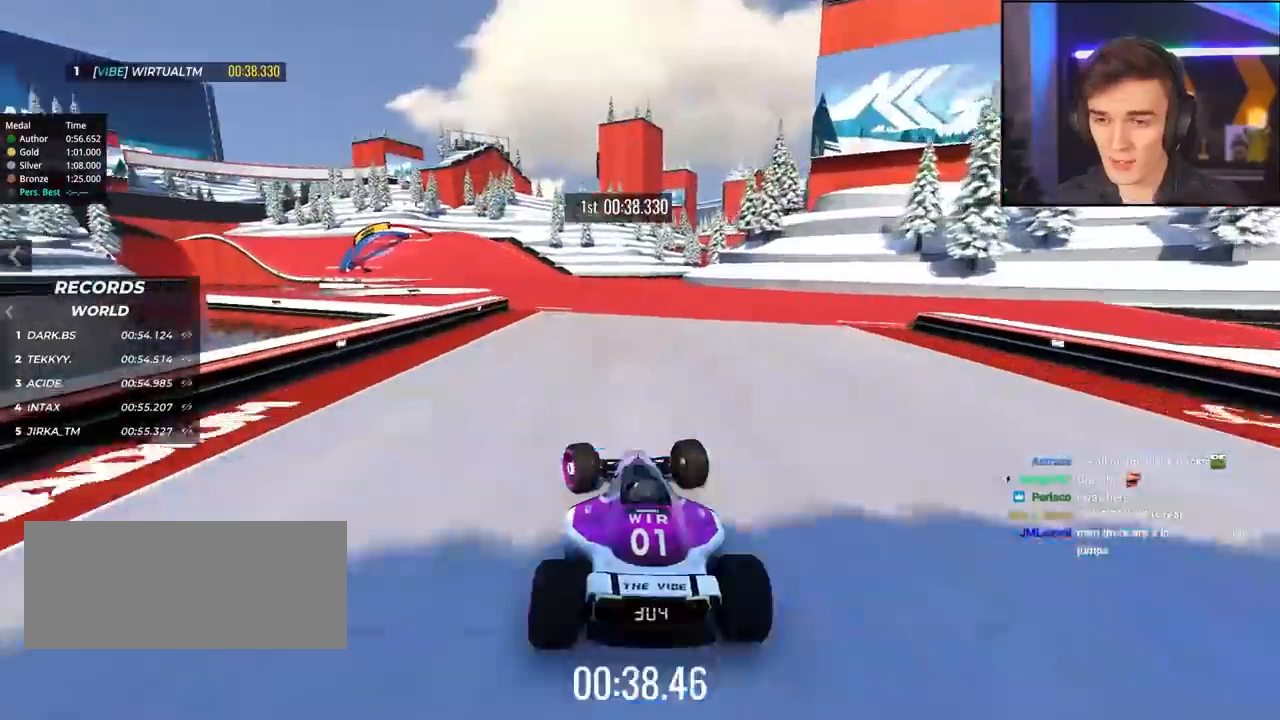
{"keys": ["left", "up"], "events": [[84, "left", "up"], [400, "left", "down"]]}
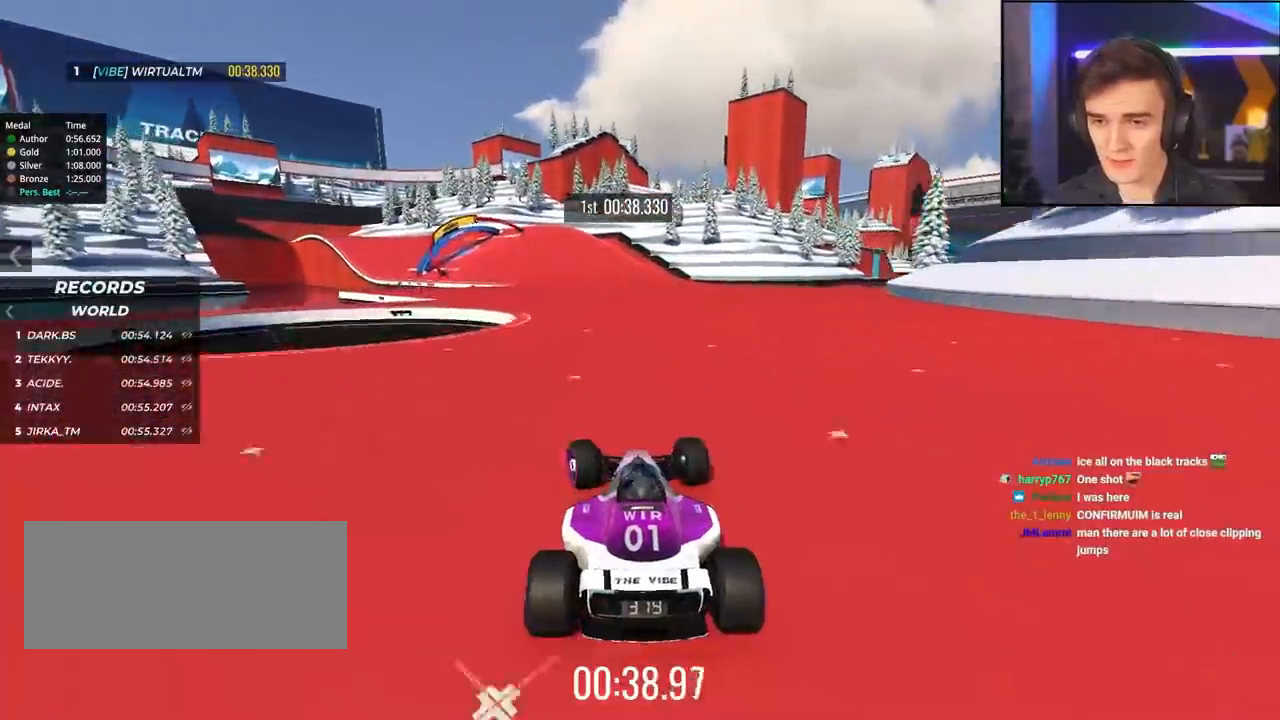
{"keys": ["up"], "events": [[284, "left", "up"], [334, "right", "down"], [417, "right", "up"]]}